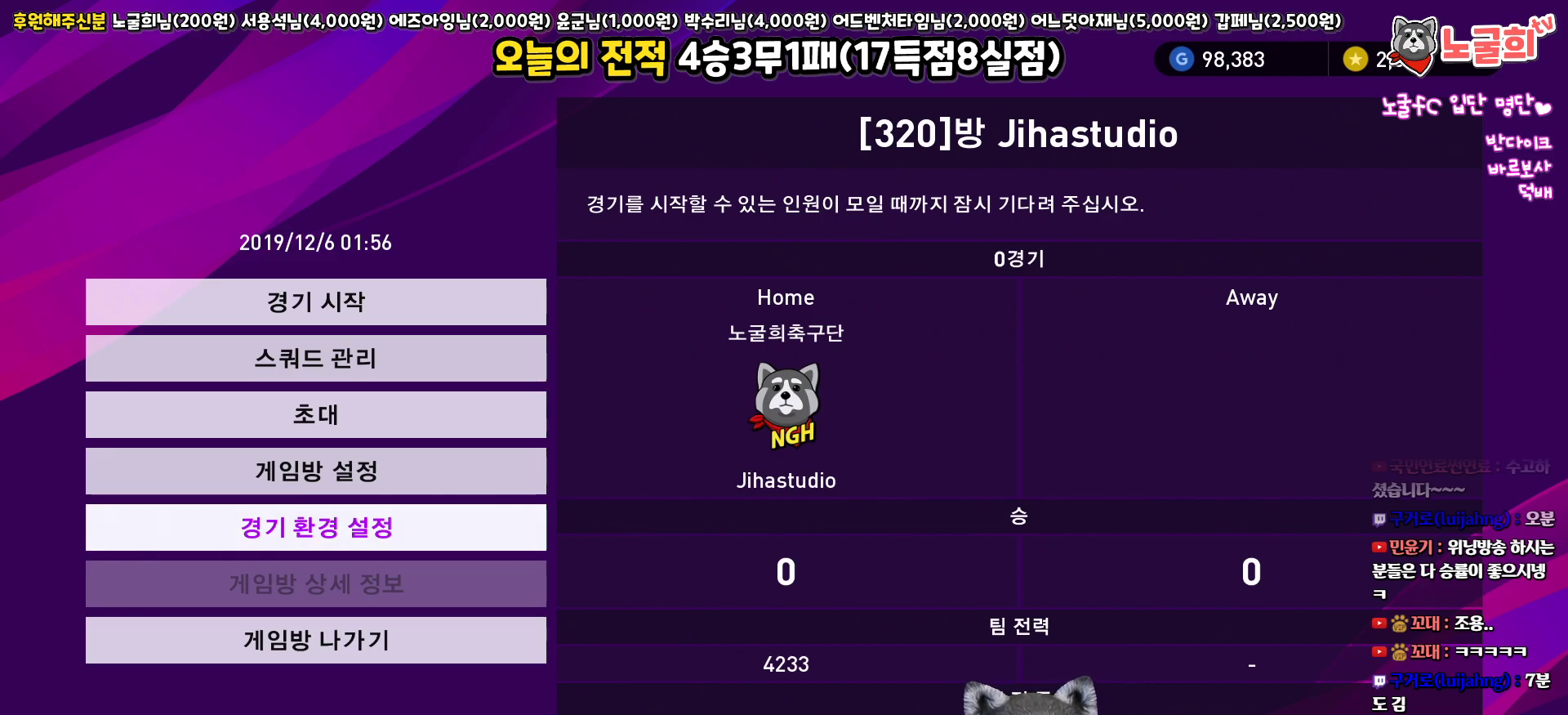
Gameplay with a controller (PlayStation layout); each line is a JSON object with the inputs held at the frame after it. "events" lists button and stick changes between this image and that frame as [ms after this image, input, new state], when the widget could be followed in between.
{"buttons": ["DPAD_UP"], "left_stick": "center", "right_stick": "center", "events": [[267, "DPAD_UP", "down"], [367, "DPAD_UP", "up"], [483, "DPAD_UP", "down"]]}
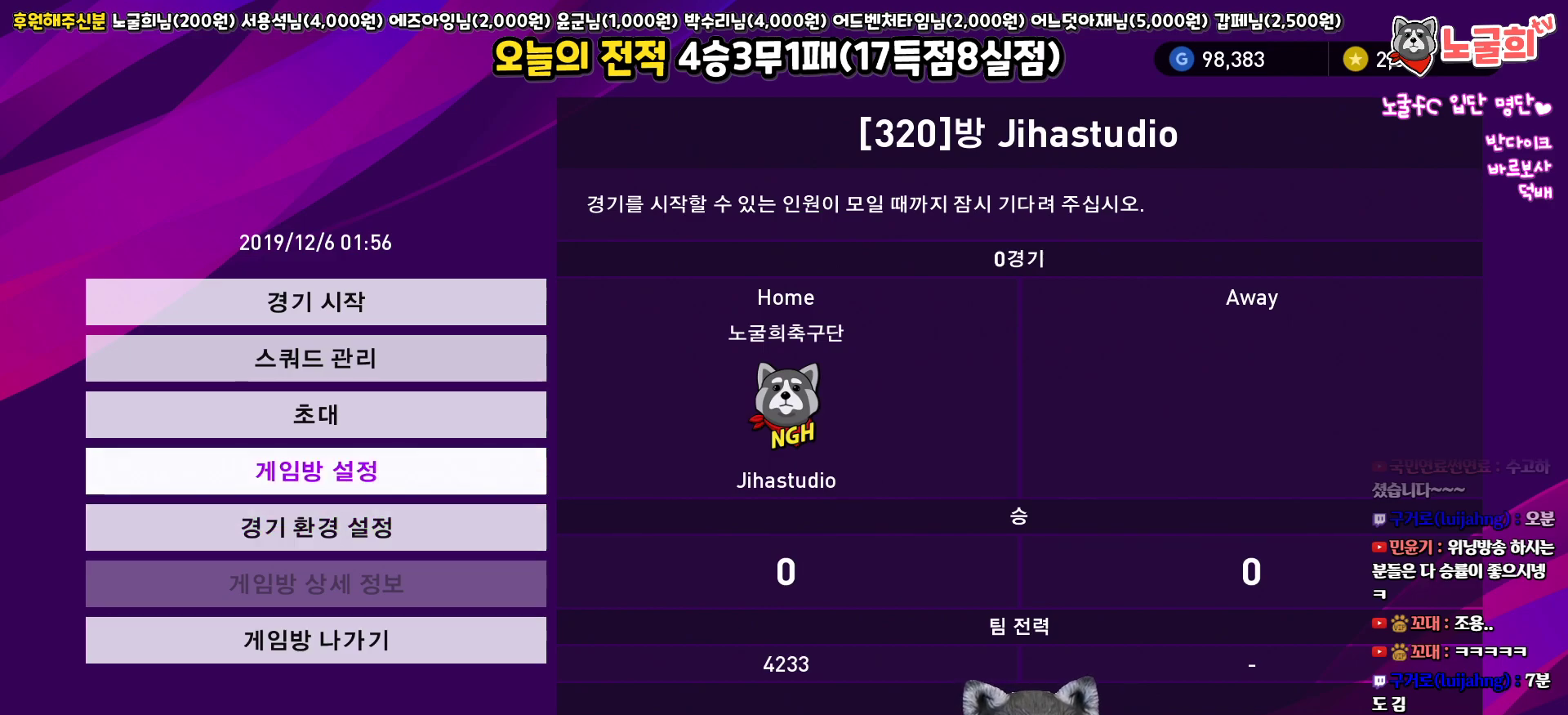
{"buttons": [], "left_stick": "center", "right_stick": "center", "events": [[67, "DPAD_UP", "up"], [167, "DPAD_UP", "down"], [233, "DPAD_UP", "up"], [350, "CIRCLE", "down"], [450, "CIRCLE", "up"]]}
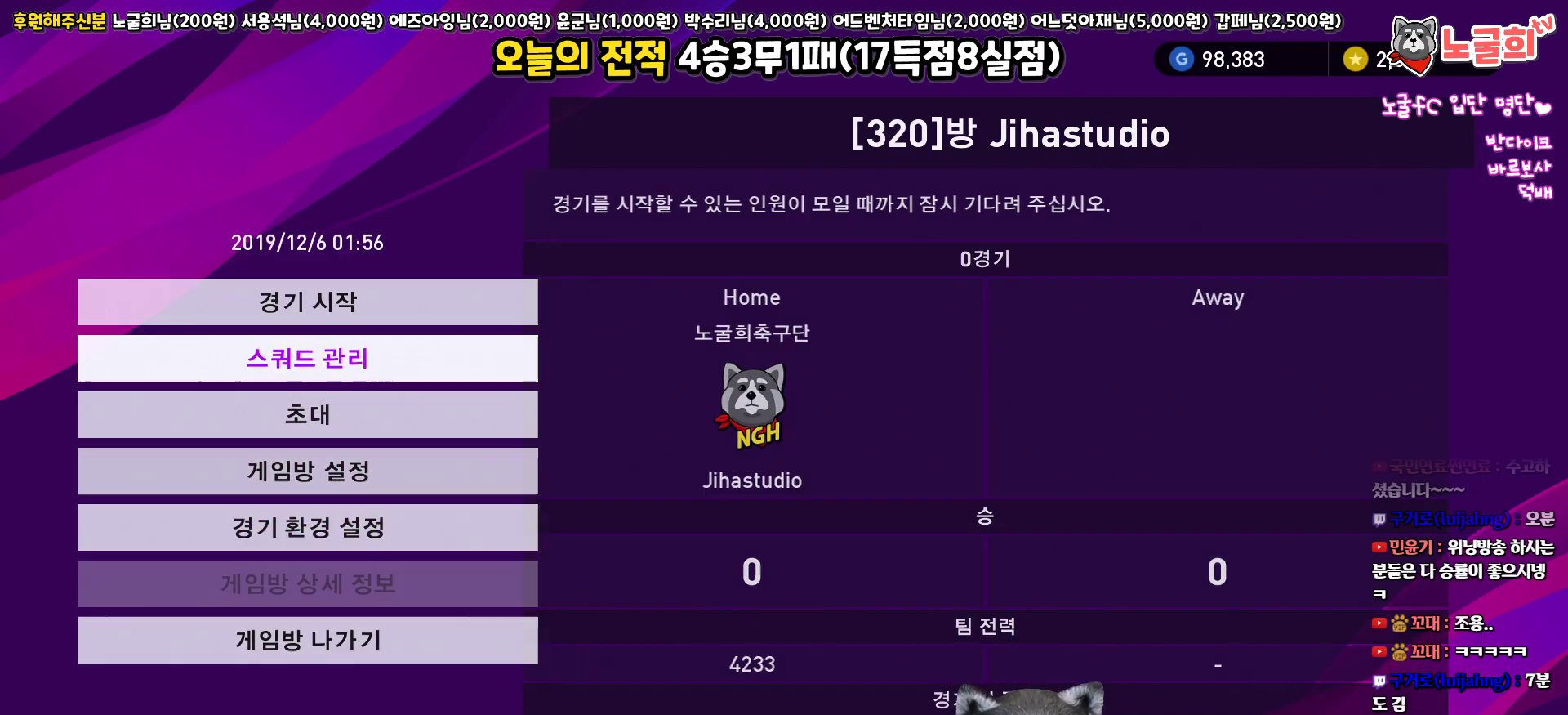
{"buttons": [], "left_stick": "center", "right_stick": "center", "events": []}
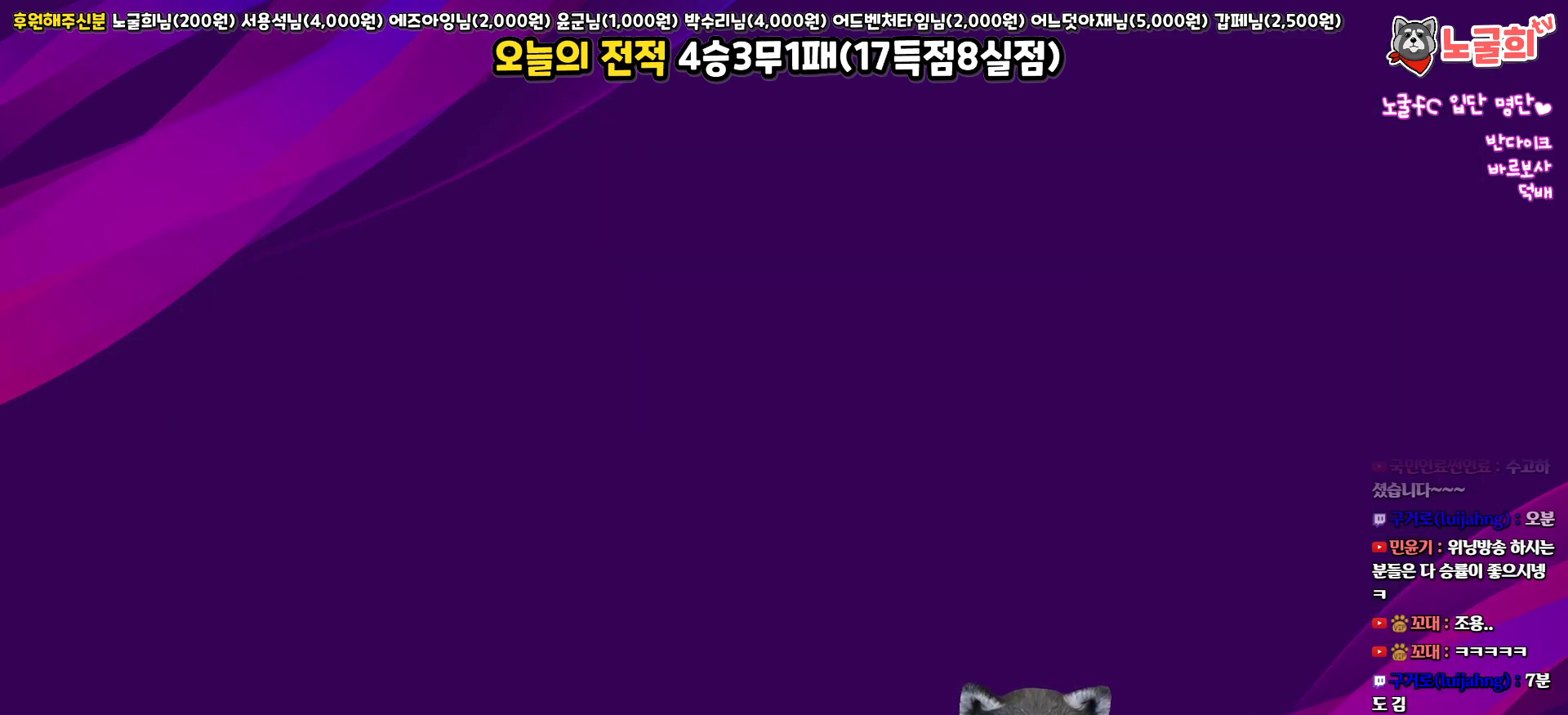
{"buttons": [], "left_stick": "center", "right_stick": "center", "events": []}
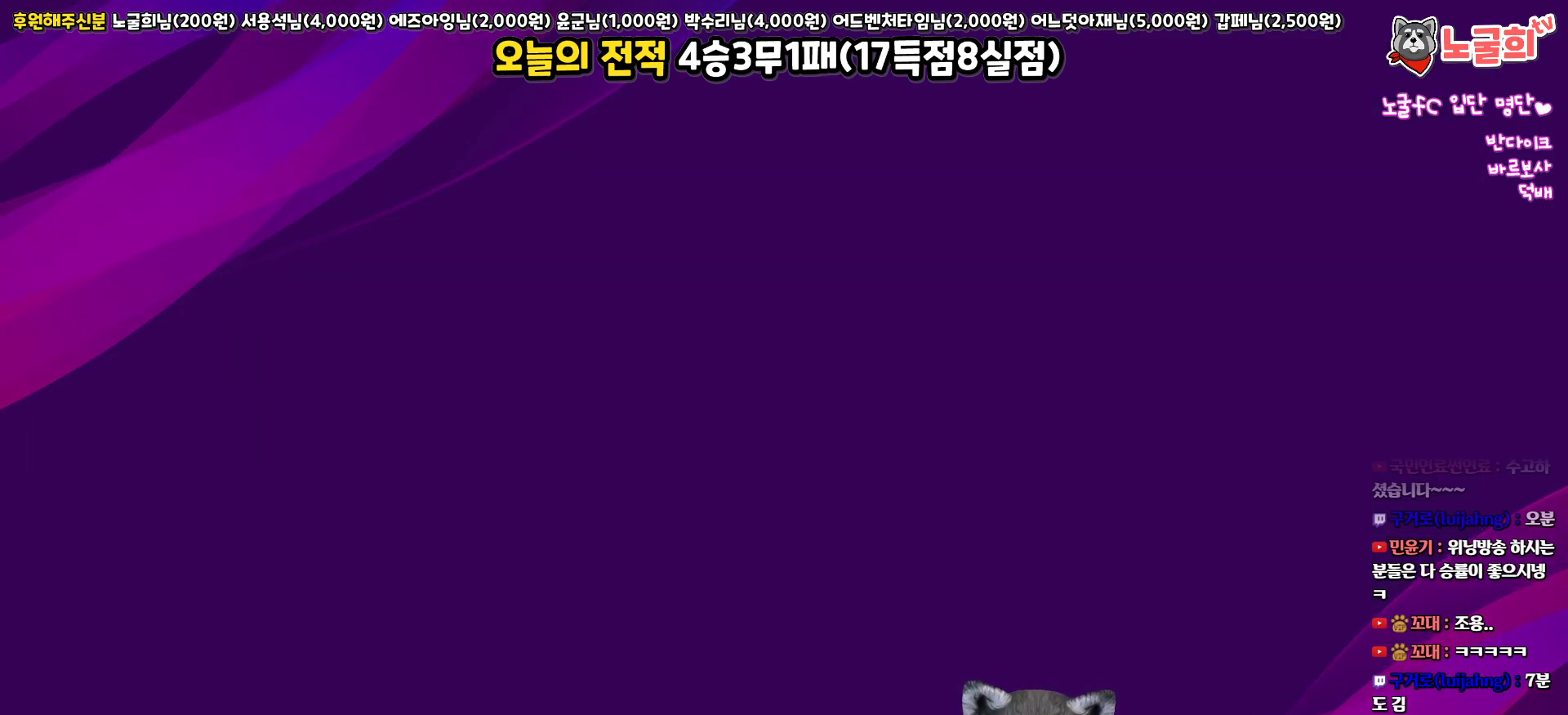
{"buttons": [], "left_stick": "center", "right_stick": "center", "events": []}
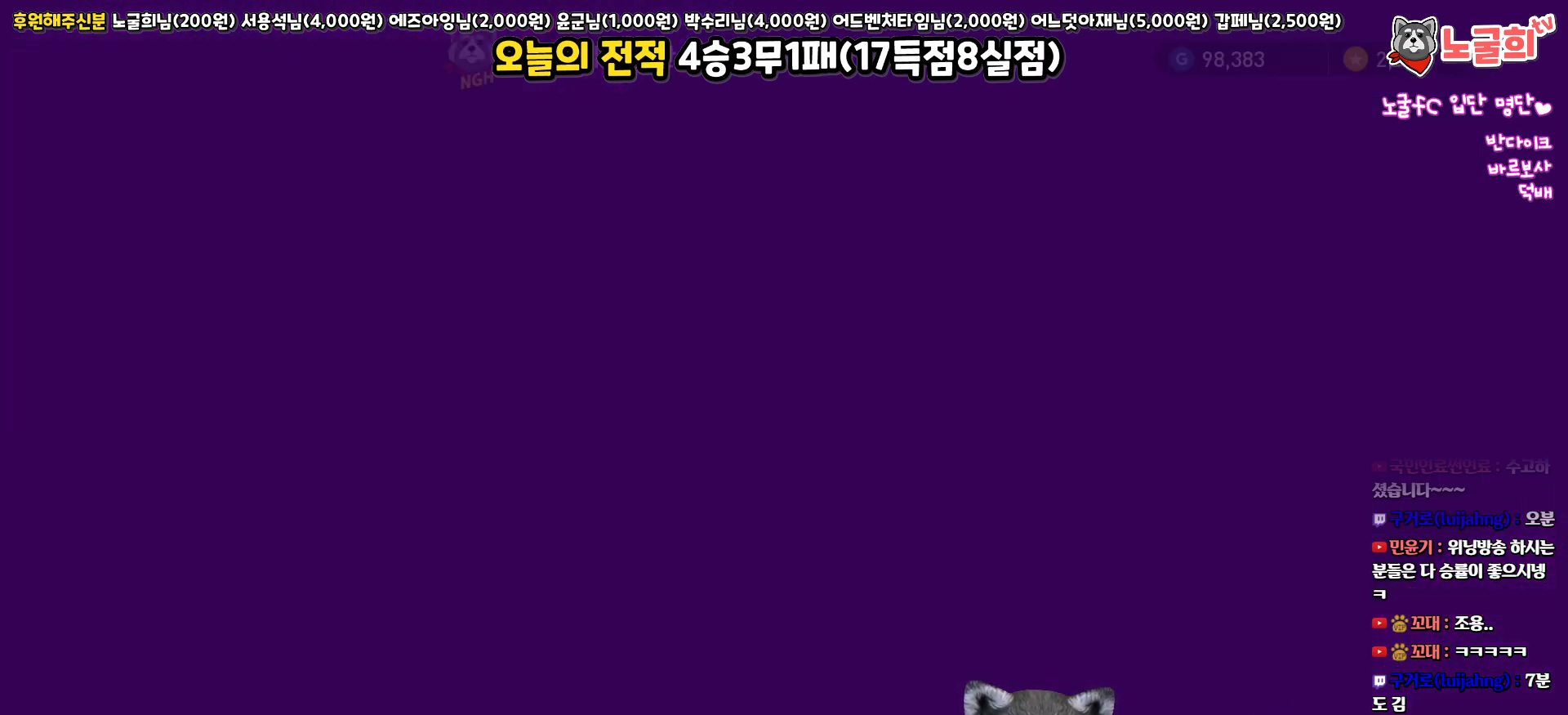
{"buttons": [], "left_stick": "center", "right_stick": "center", "events": []}
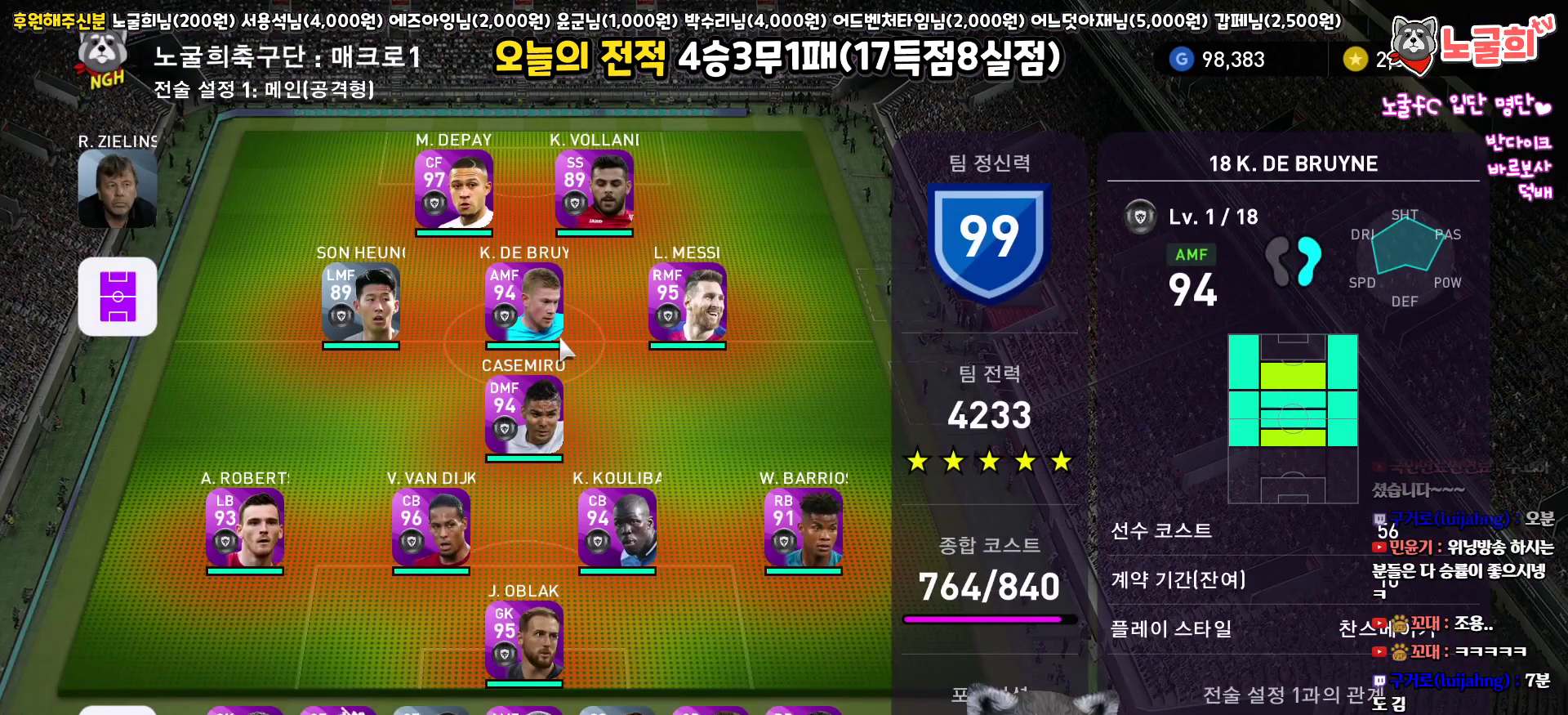
{"buttons": [], "left_stick": "center", "right_stick": "center", "events": [[283, "R2", "down"], [500, "R2", "up"]]}
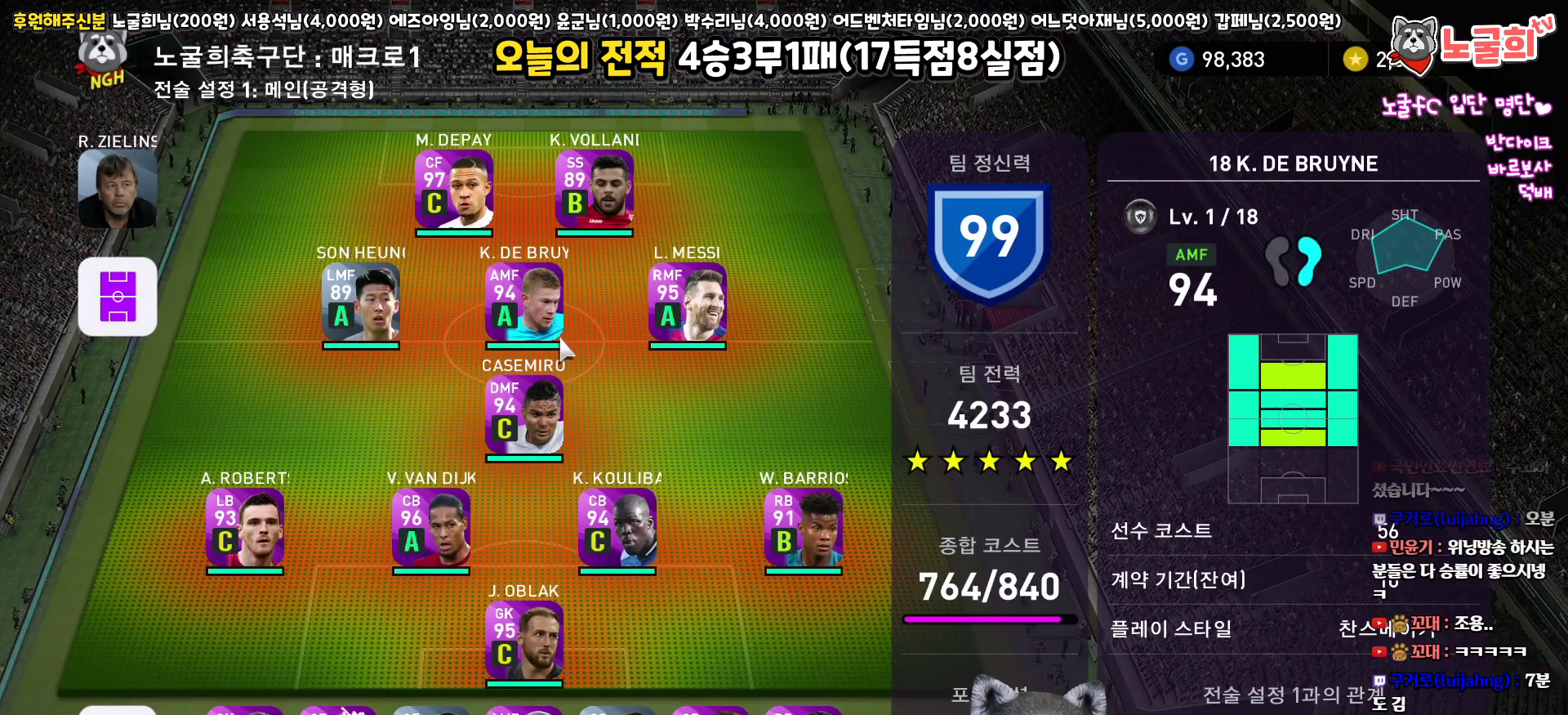
{"buttons": [], "left_stick": "center", "right_stick": "center", "events": []}
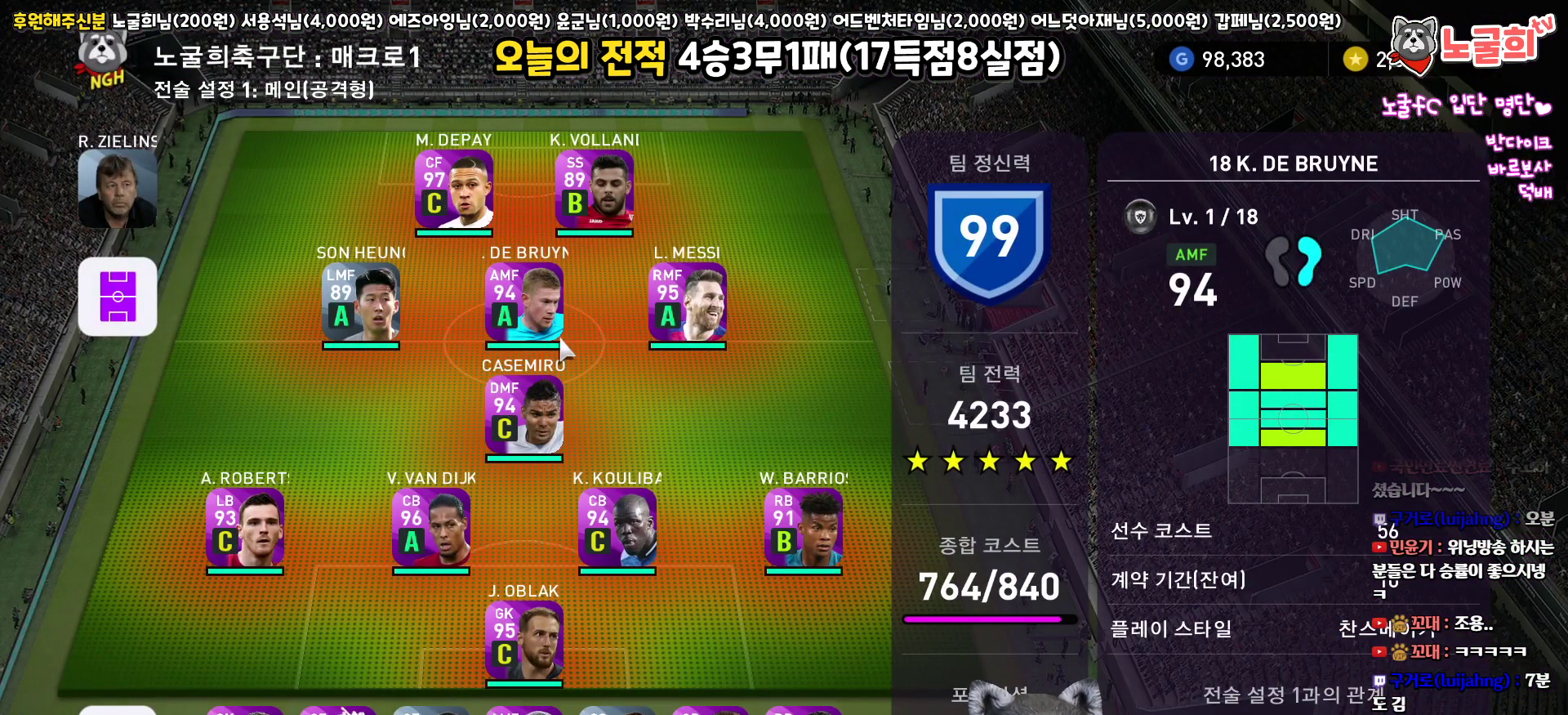
{"buttons": [], "left_stick": "center", "right_stick": "center", "events": []}
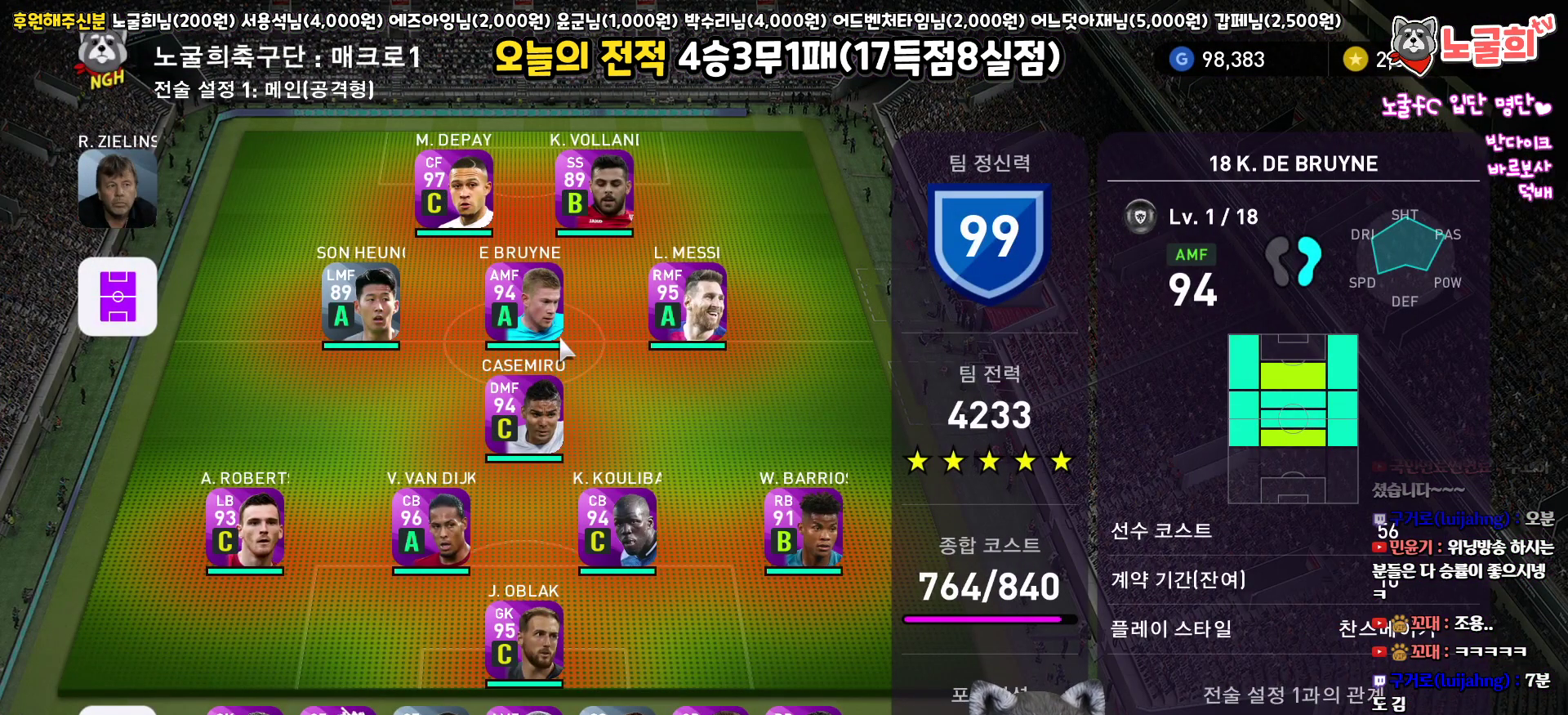
{"buttons": [], "left_stick": "center", "right_stick": "center", "events": []}
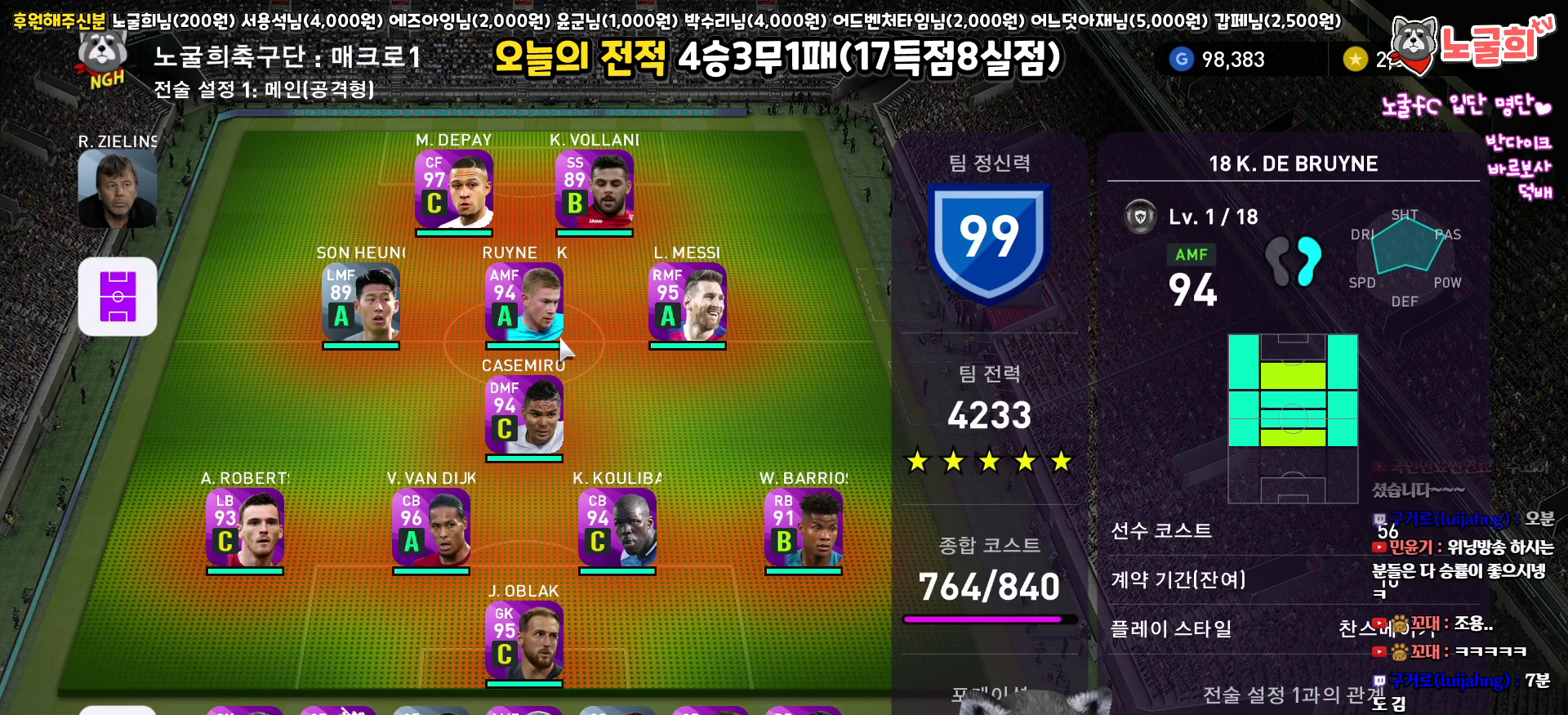
{"buttons": ["DPAD_RIGHT"], "left_stick": "center", "right_stick": "center", "events": [[400, "DPAD_RIGHT", "down"]]}
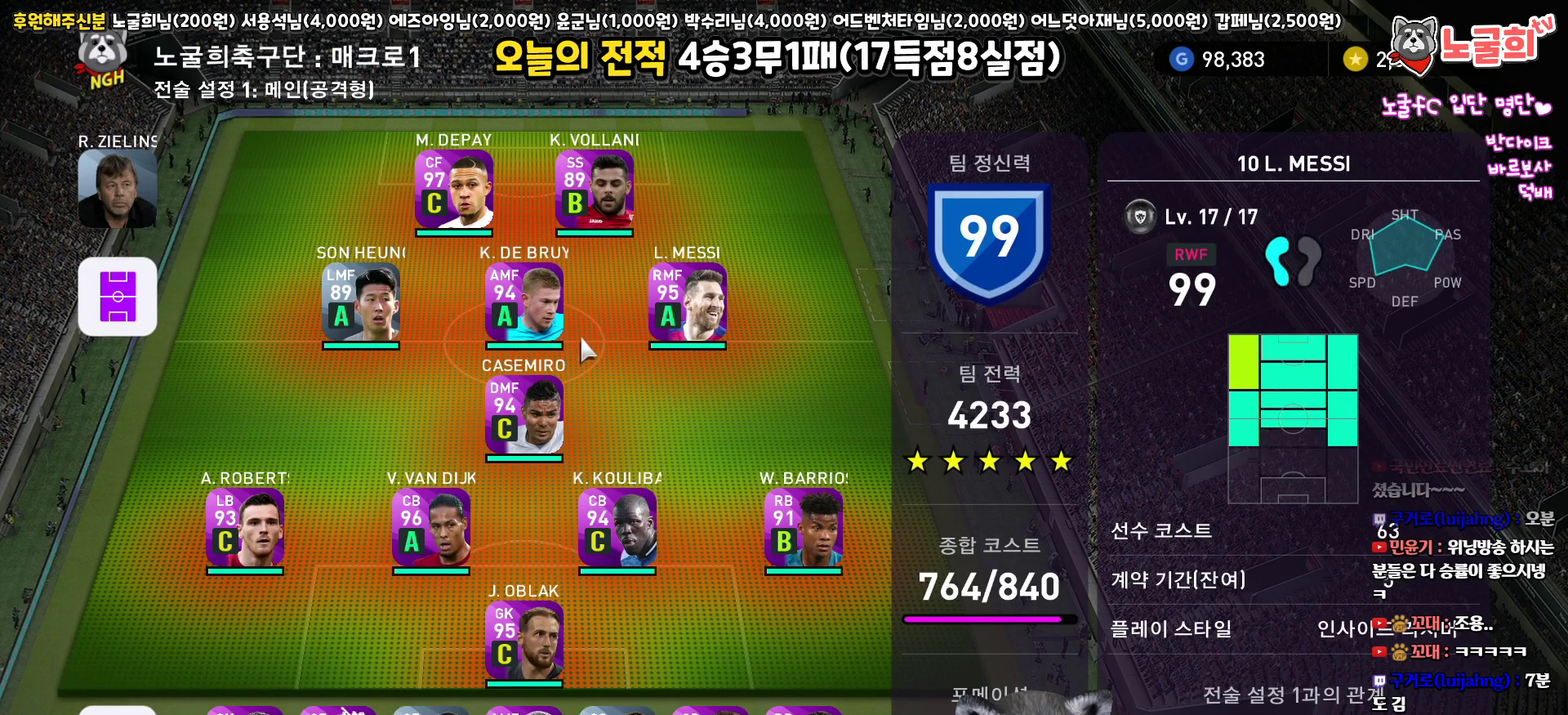
{"buttons": [], "left_stick": "center", "right_stick": "center", "events": [[50, "DPAD_RIGHT", "up"], [317, "DPAD_LEFT", "down"], [400, "DPAD_LEFT", "up"]]}
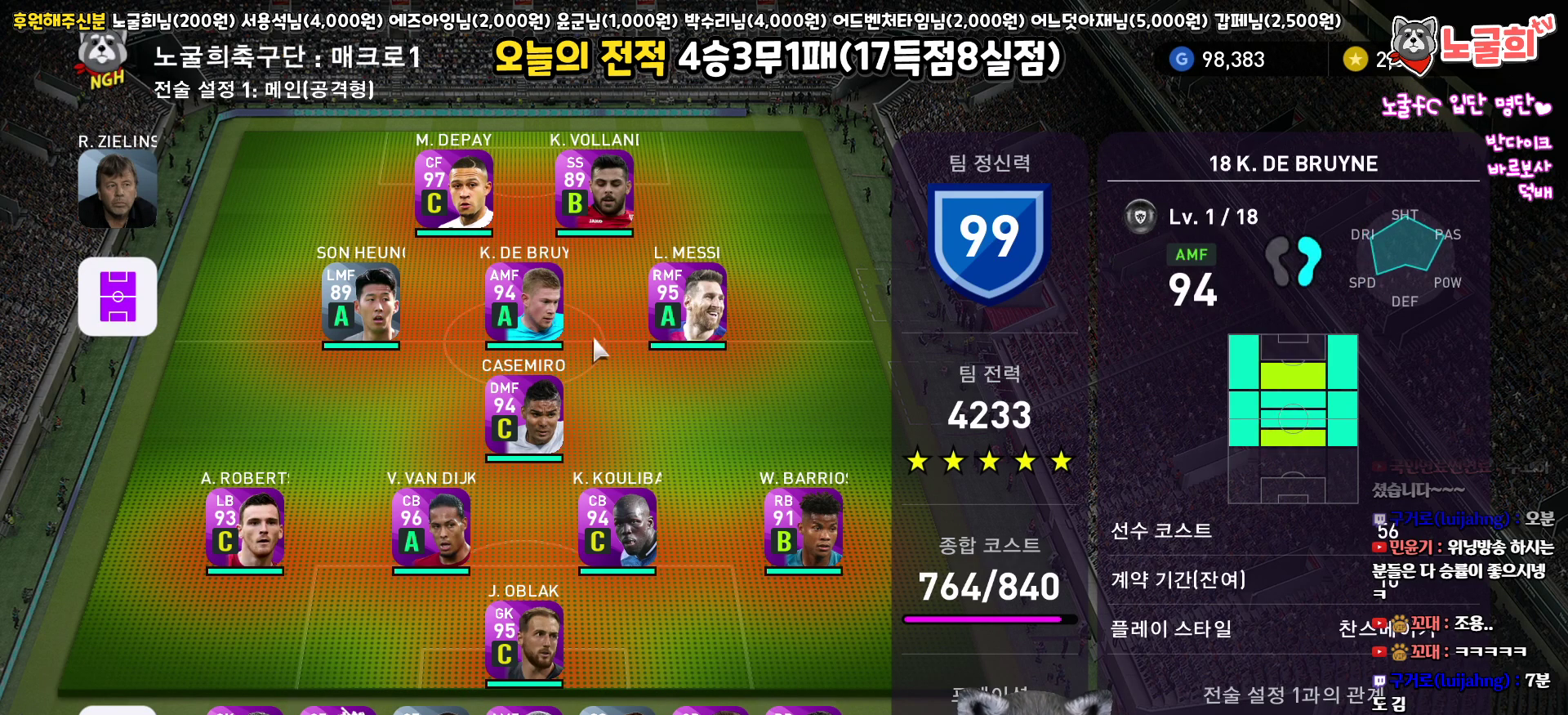
{"buttons": [], "left_stick": "center", "right_stick": "center", "events": [[167, "DPAD_UP", "down"], [267, "DPAD_UP", "up"], [367, "DPAD_UP", "down"], [483, "DPAD_UP", "up"]]}
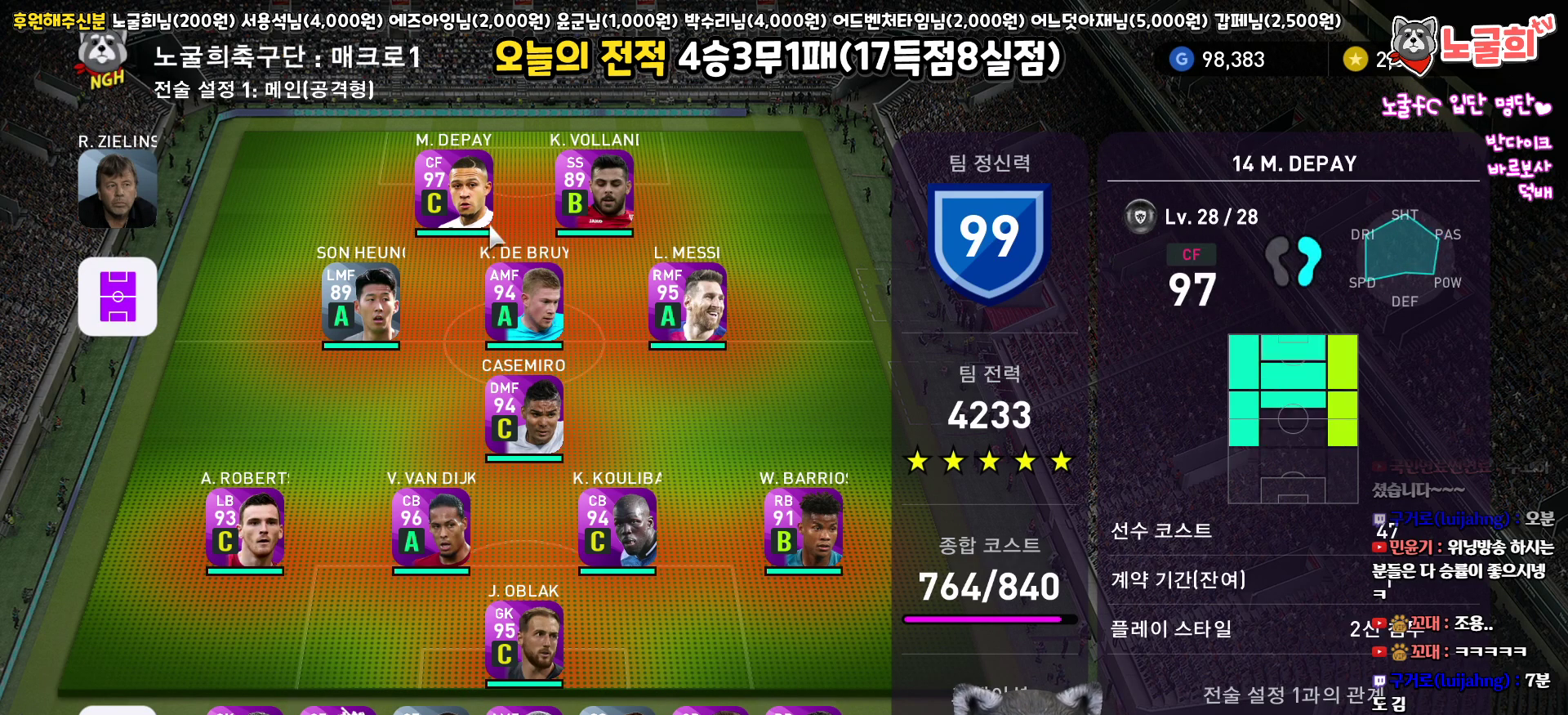
{"buttons": [], "left_stick": "center", "right_stick": "center", "events": [[133, "DPAD_RIGHT", "down"], [267, "DPAD_RIGHT", "up"]]}
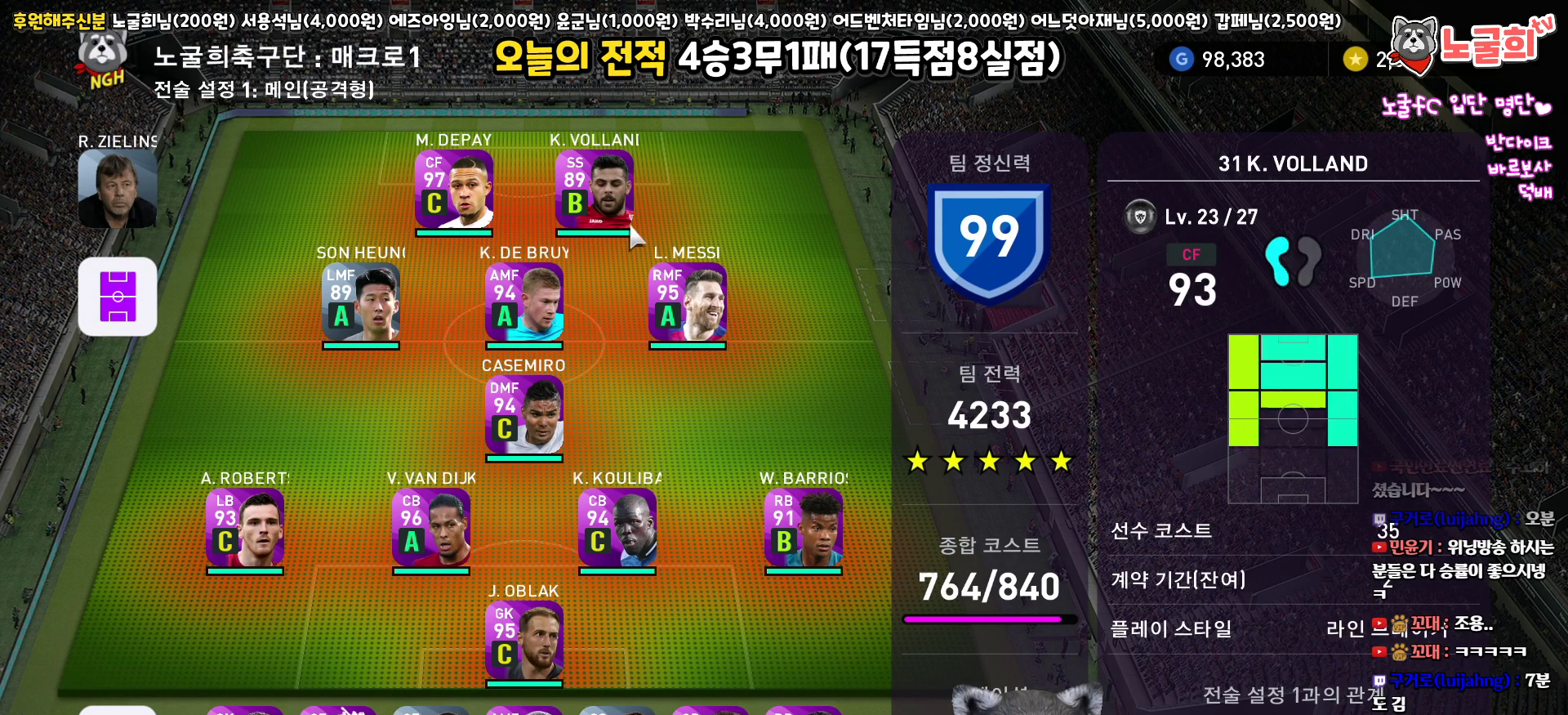
{"buttons": [], "left_stick": "center", "right_stick": "center", "events": []}
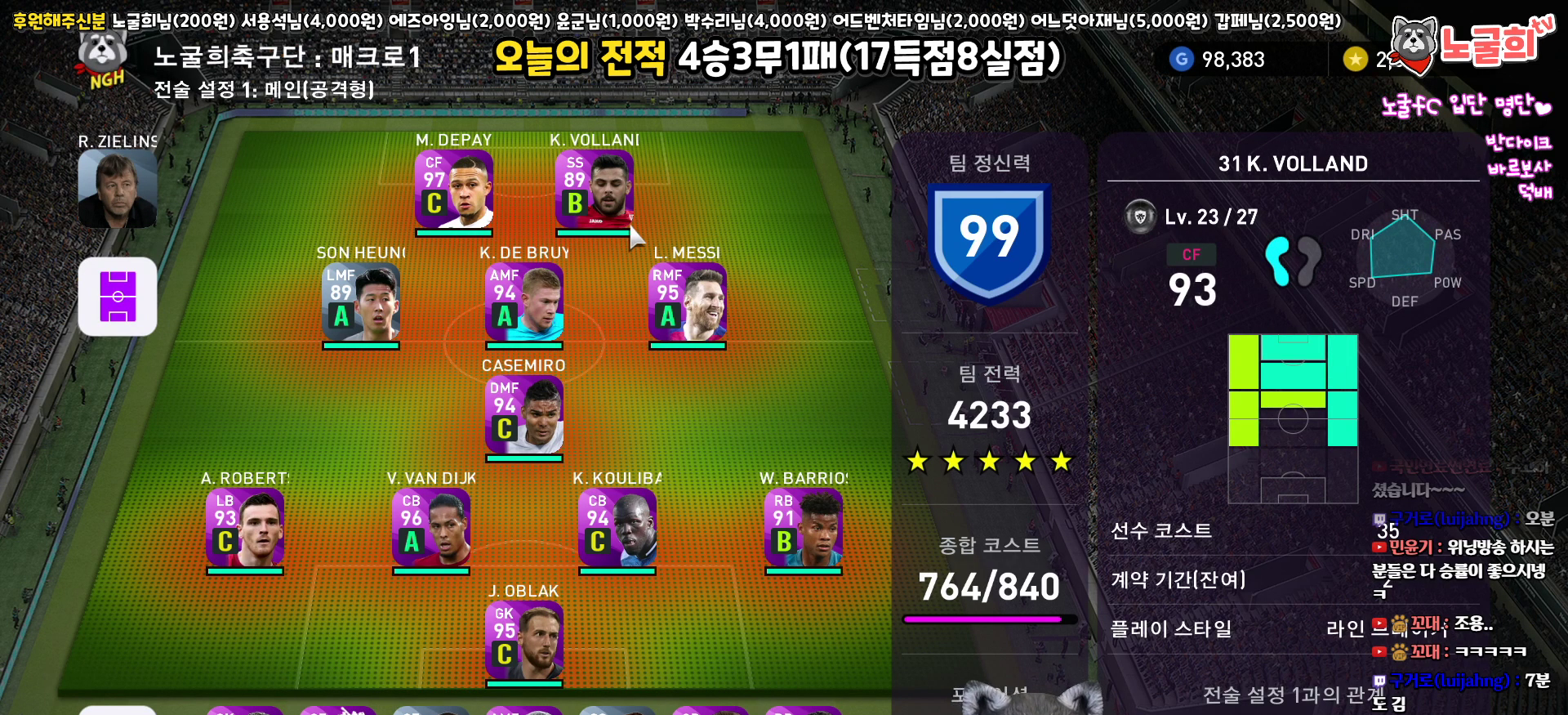
{"buttons": [], "left_stick": "center", "right_stick": "center", "events": []}
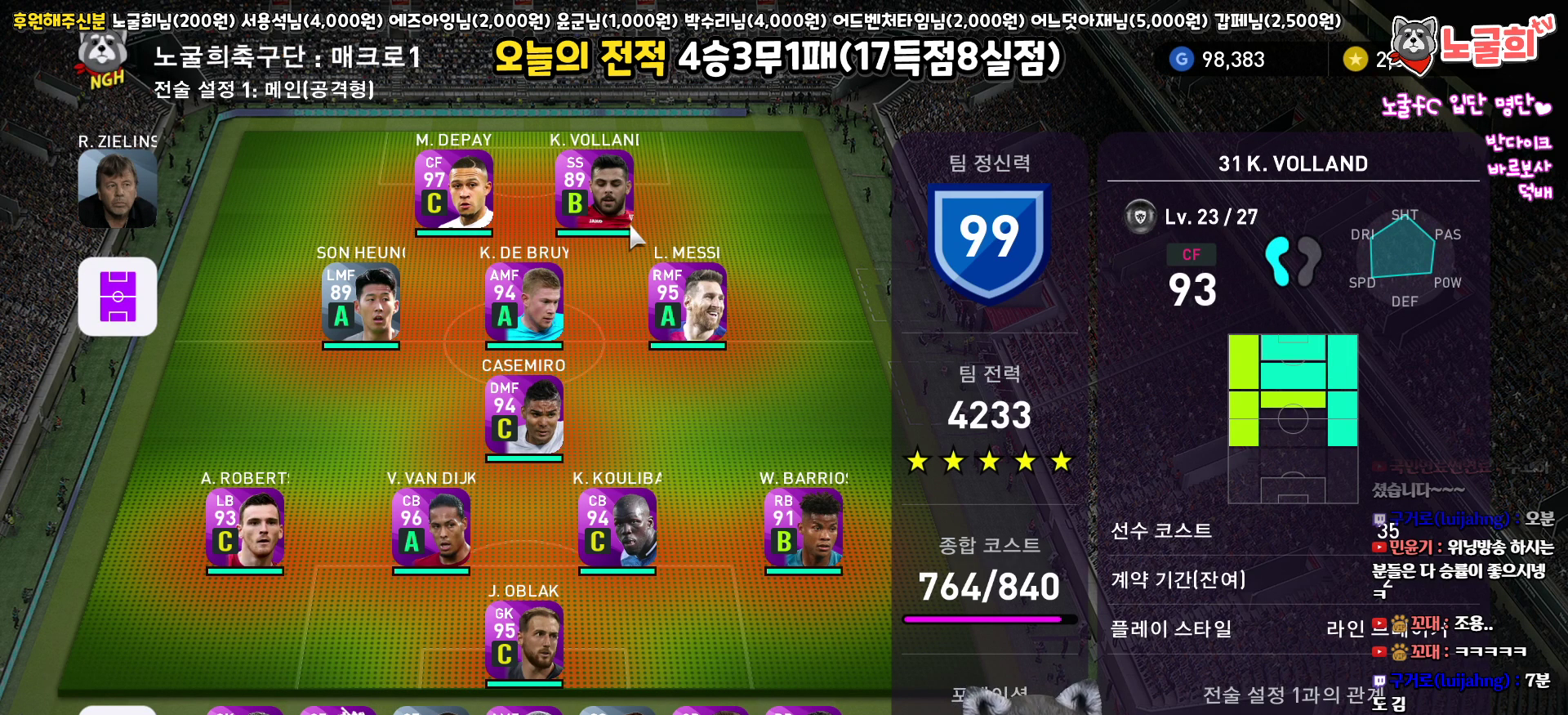
{"buttons": [], "left_stick": "center", "right_stick": "center", "events": [[33, "TRIANGLE", "down"], [150, "TRIANGLE", "up"]]}
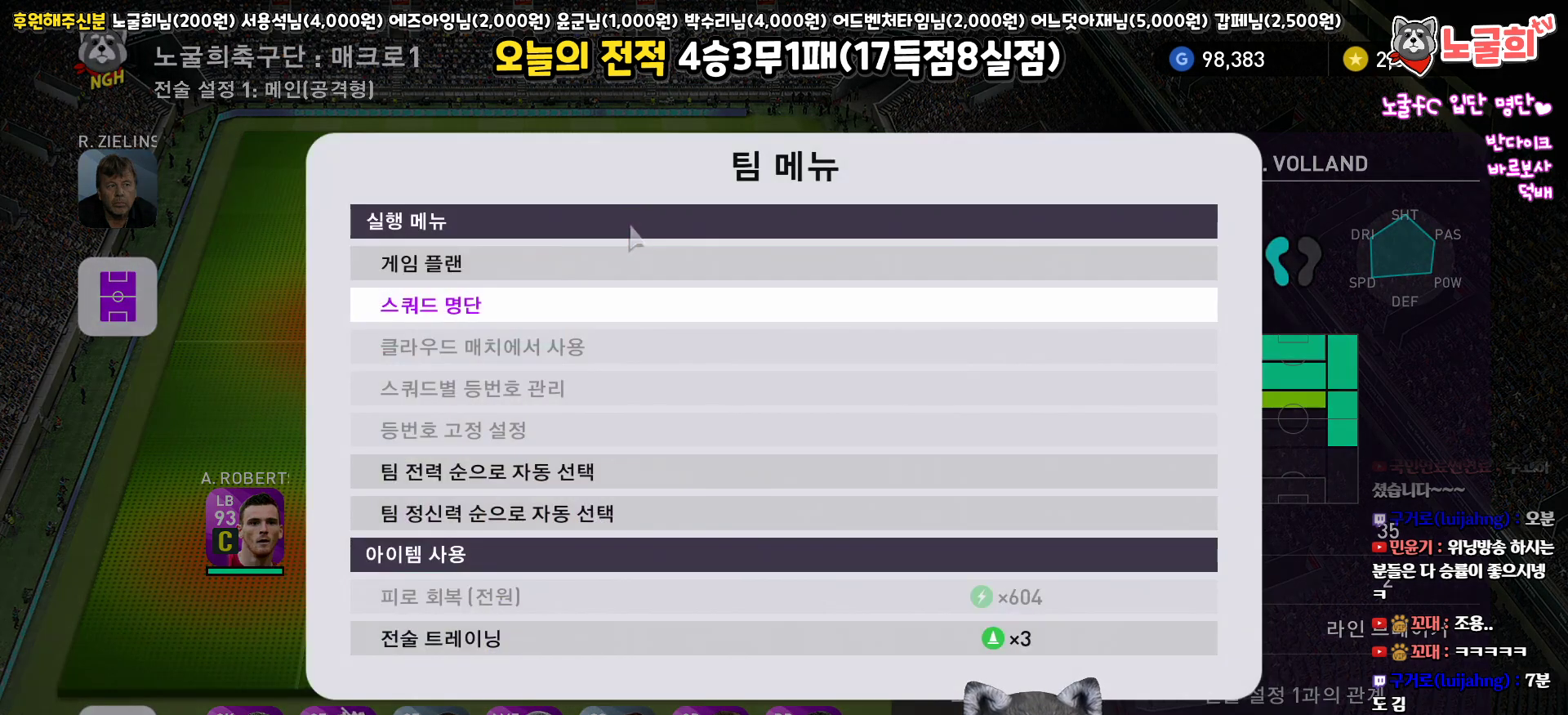
{"buttons": [], "left_stick": "center", "right_stick": "center", "events": [[333, "CROSS", "down"], [433, "CROSS", "up"]]}
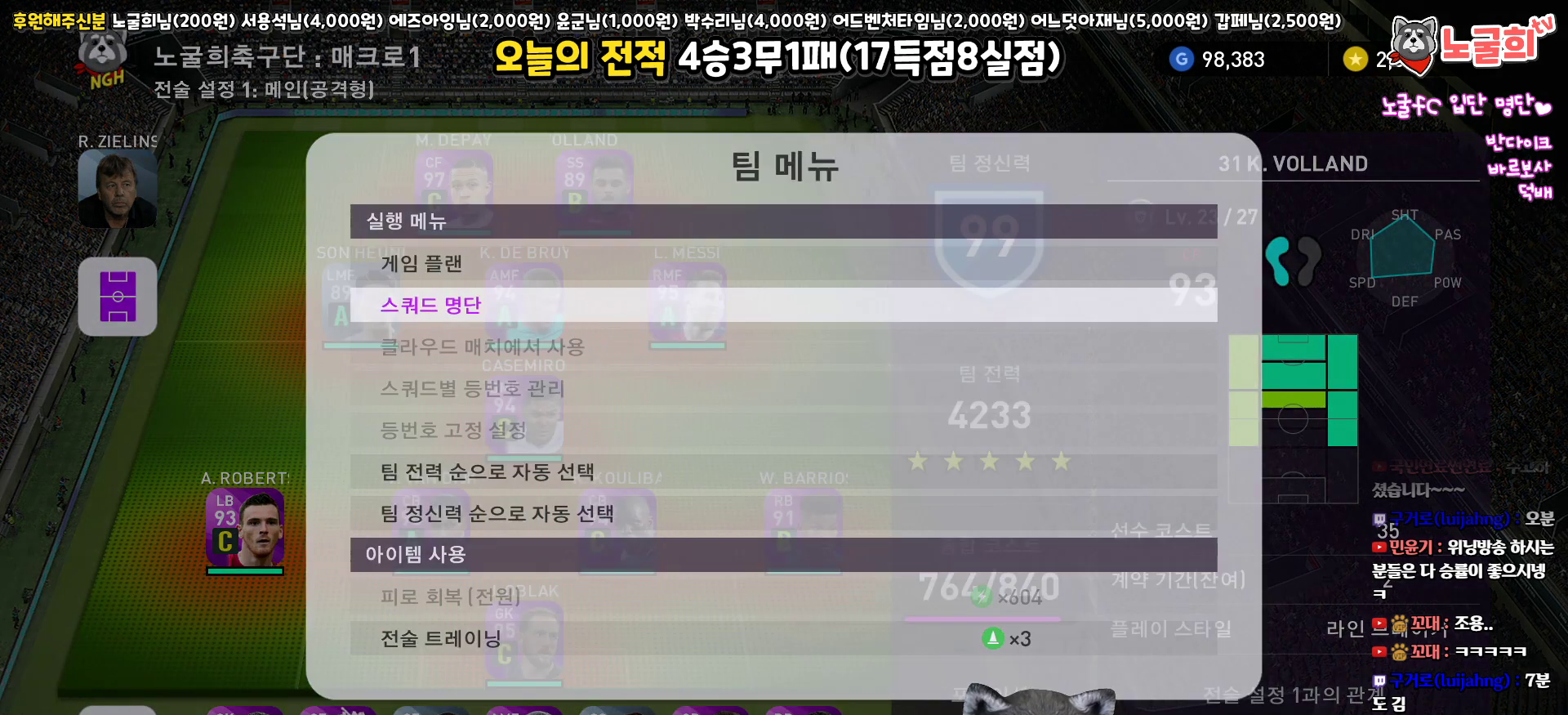
{"buttons": ["TRIANGLE"], "left_stick": "center", "right_stick": "center", "events": [[250, "CIRCLE", "down"], [350, "CIRCLE", "up"], [500, "TRIANGLE", "down"]]}
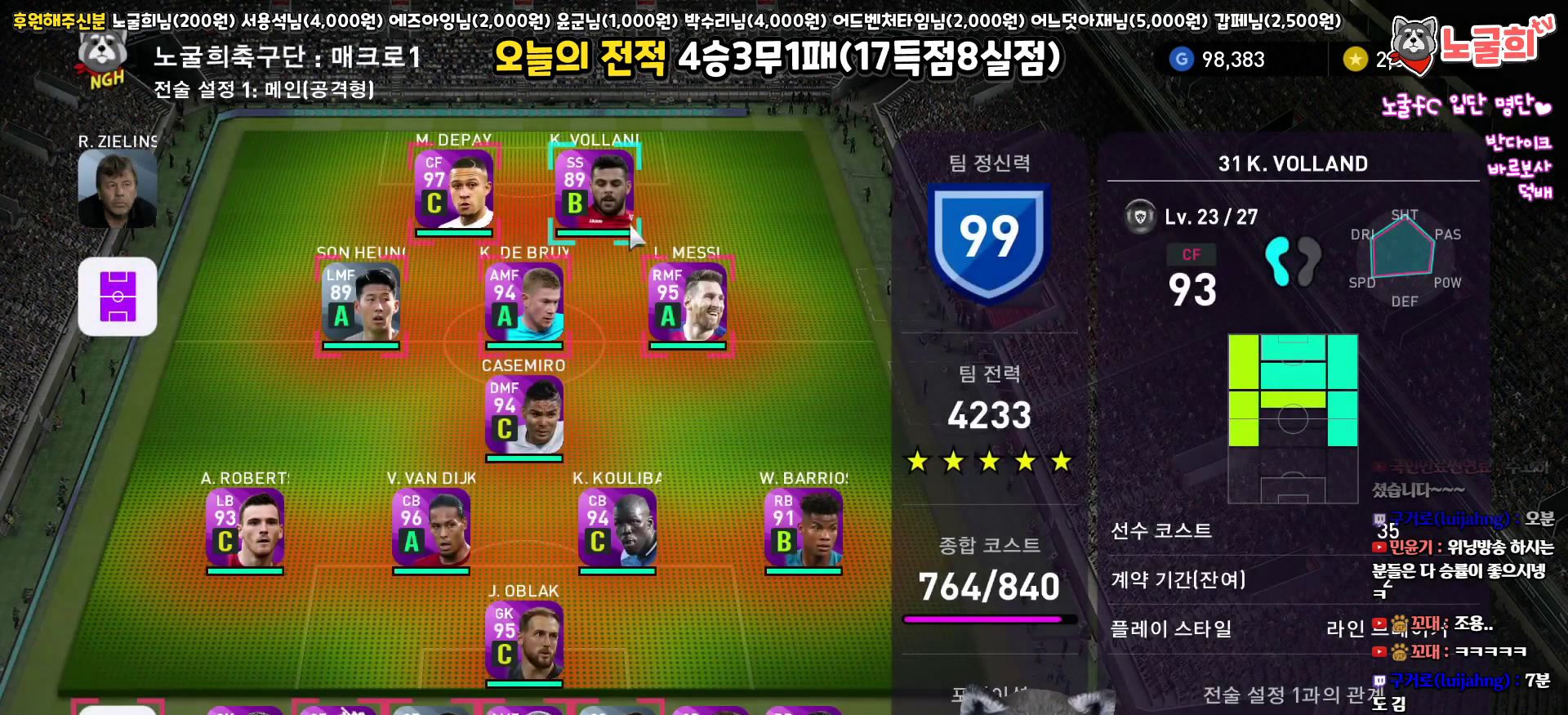
{"buttons": [], "left_stick": "center", "right_stick": "center", "events": [[133, "TRIANGLE", "up"], [383, "R1", "down"], [483, "R1", "up"]]}
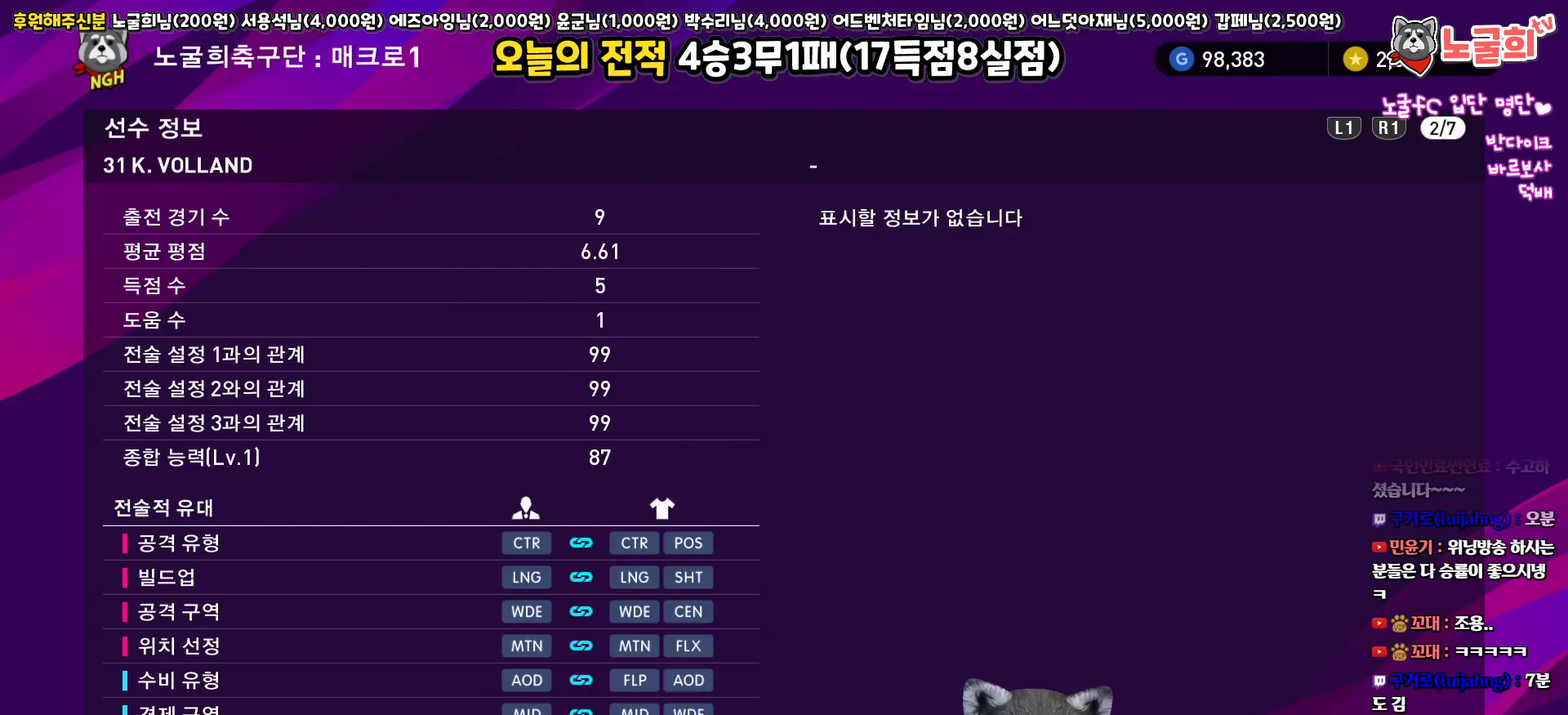
{"buttons": [], "left_stick": "center", "right_stick": "center", "events": [[183, "R1", "down"], [267, "R1", "up"]]}
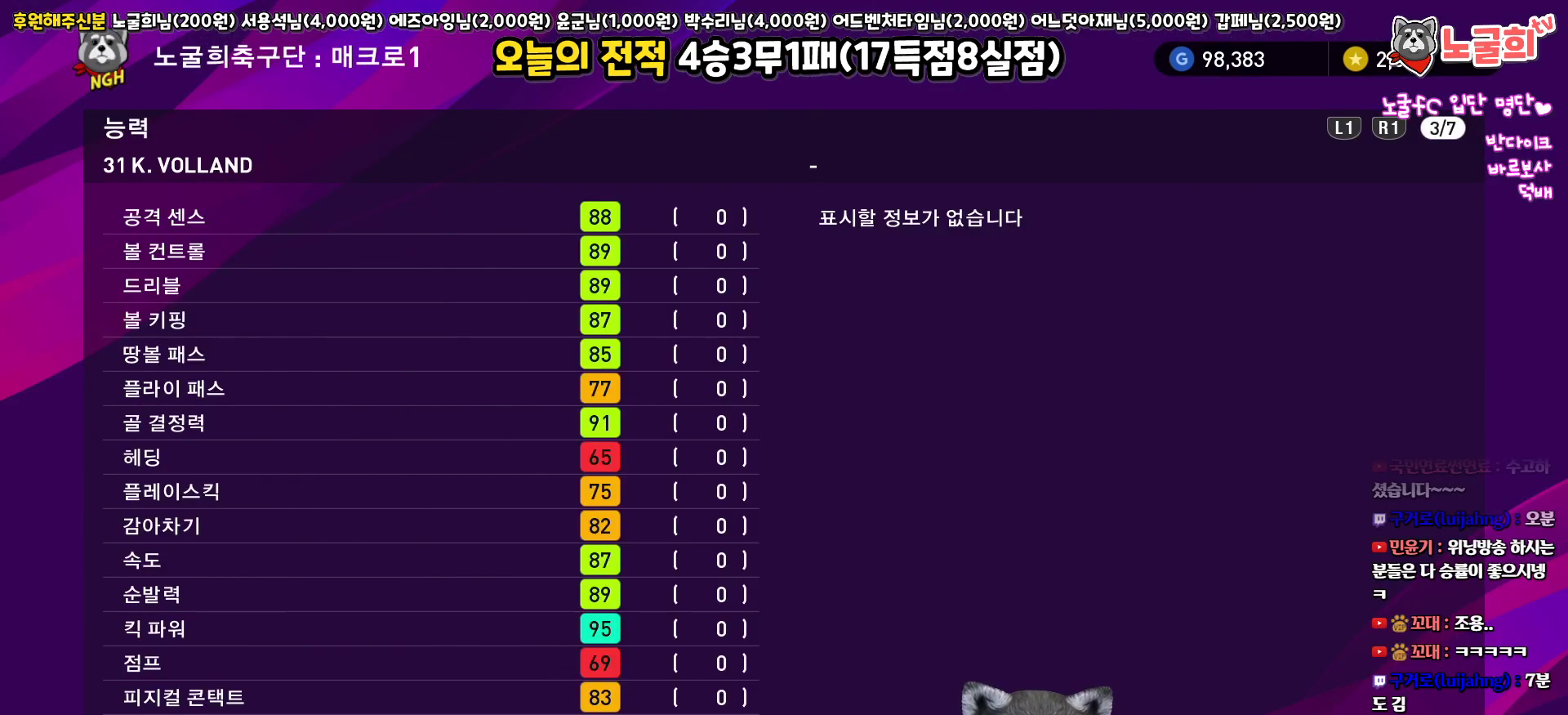
{"buttons": ["L1"], "left_stick": "center", "right_stick": "center", "events": [[50, "R1", "down"], [200, "R1", "up"], [367, "L1", "down"]]}
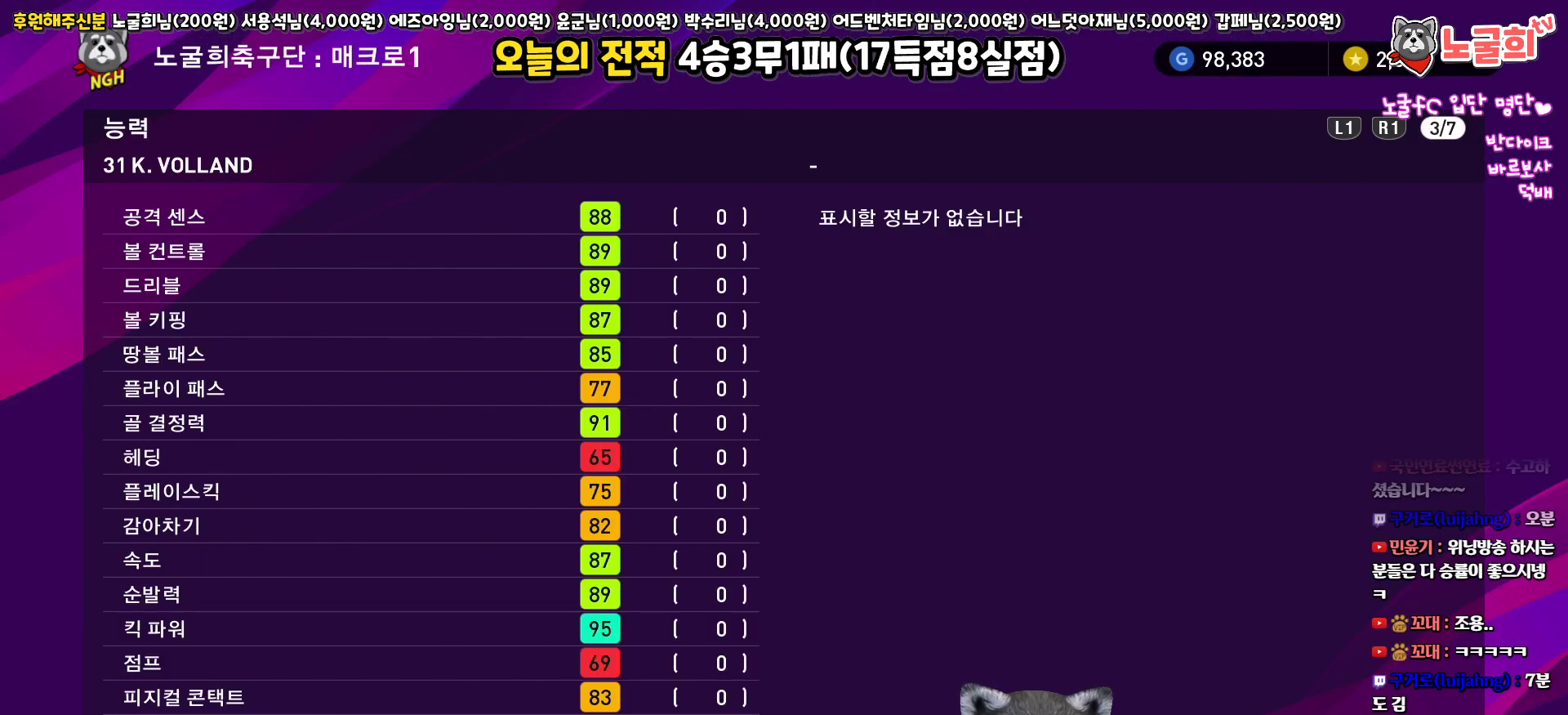
{"buttons": [], "left_stick": "center", "right_stick": "center", "events": [[33, "L1", "up"]]}
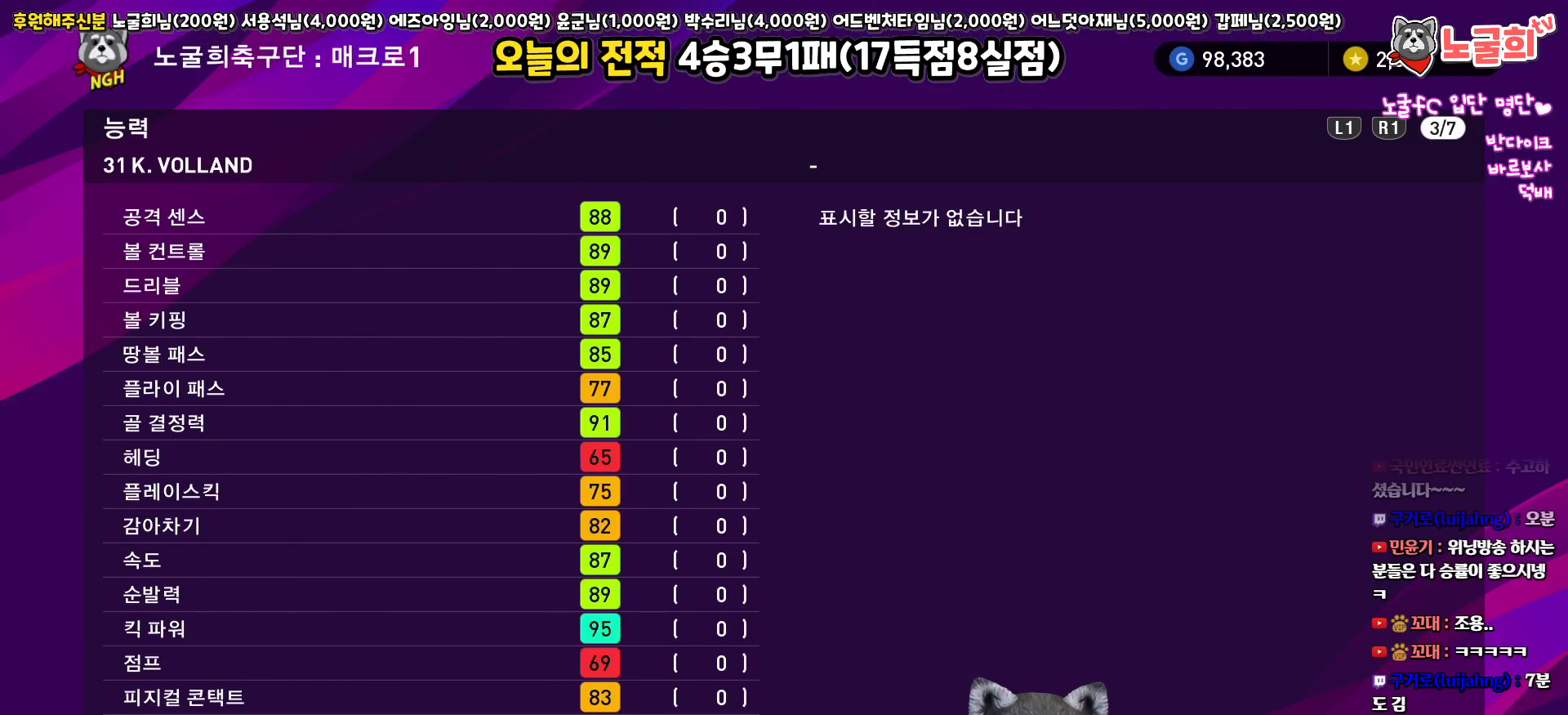
{"buttons": [], "left_stick": "center", "right_stick": "center", "events": [[33, "CROSS", "down"], [133, "CROSS", "up"], [217, "CROSS", "down"], [300, "CROSS", "up"], [383, "CROSS", "down"], [483, "CROSS", "up"]]}